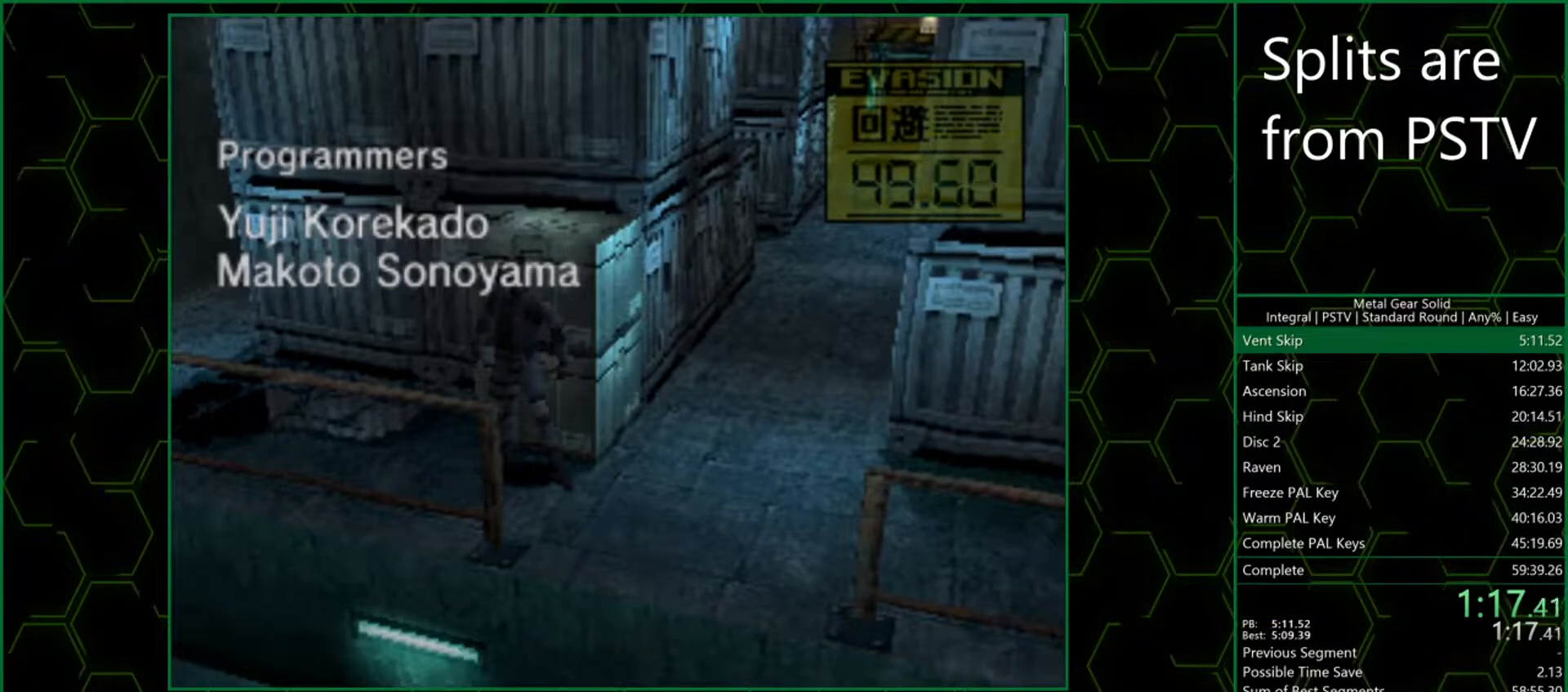
Gameplay with a controller (PlayStation layout); each line is a JSON object with the inputs held at the frame after it. "events" lists button and stick changes between this image and that frame as [ms after this image, input, new state], when the widget could be followed in between. Not read: L3 R3 right_stick.
{"buttons": [], "left_stick": "right", "events": [[33, "CIRCLE", "down"], [83, "CIRCLE", "up"], [117, "CIRCLE", "down"], [150, "CIRCLE", "up"], [200, "CIRCLE", "down"], [233, "CIRCLE", "up"], [467, "left_stick", "right"]]}
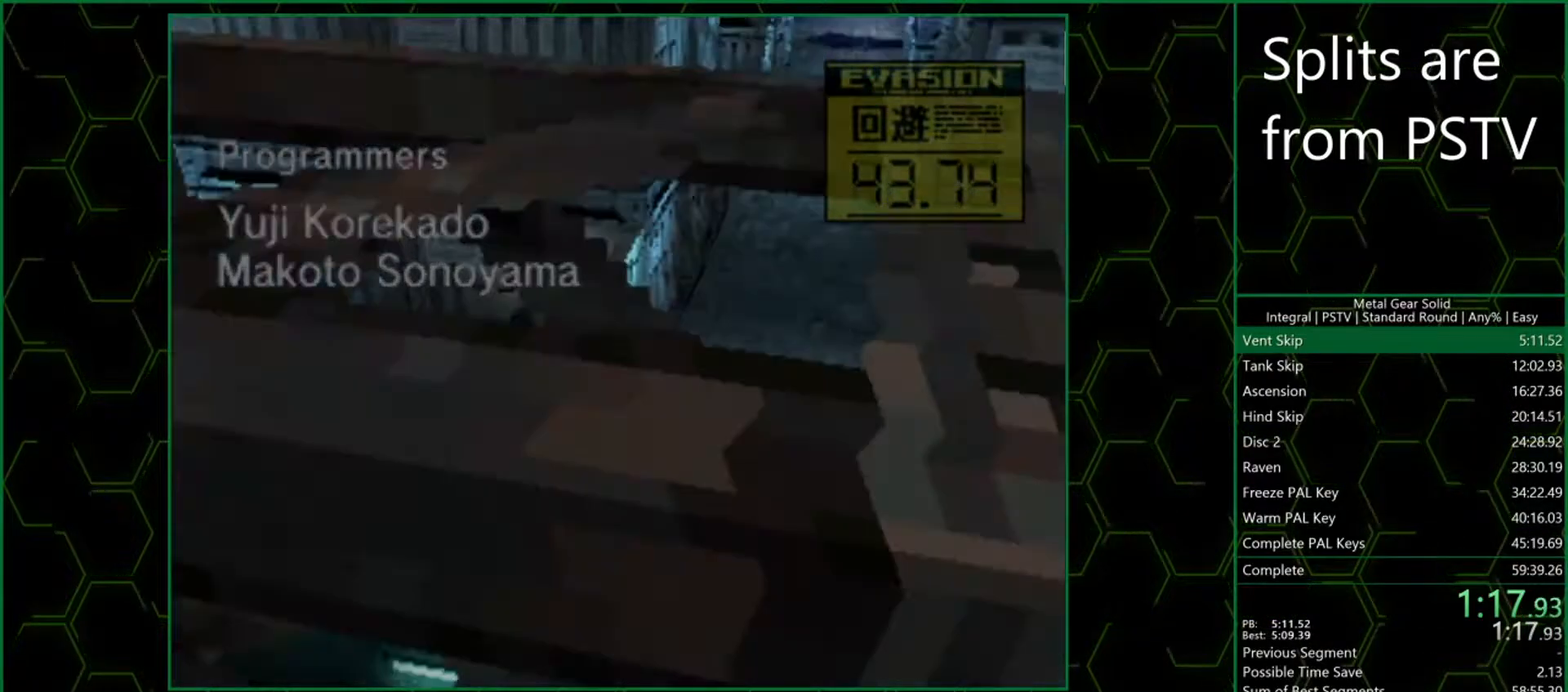
{"buttons": [], "left_stick": "up", "events": [[350, "left_stick", "up"]]}
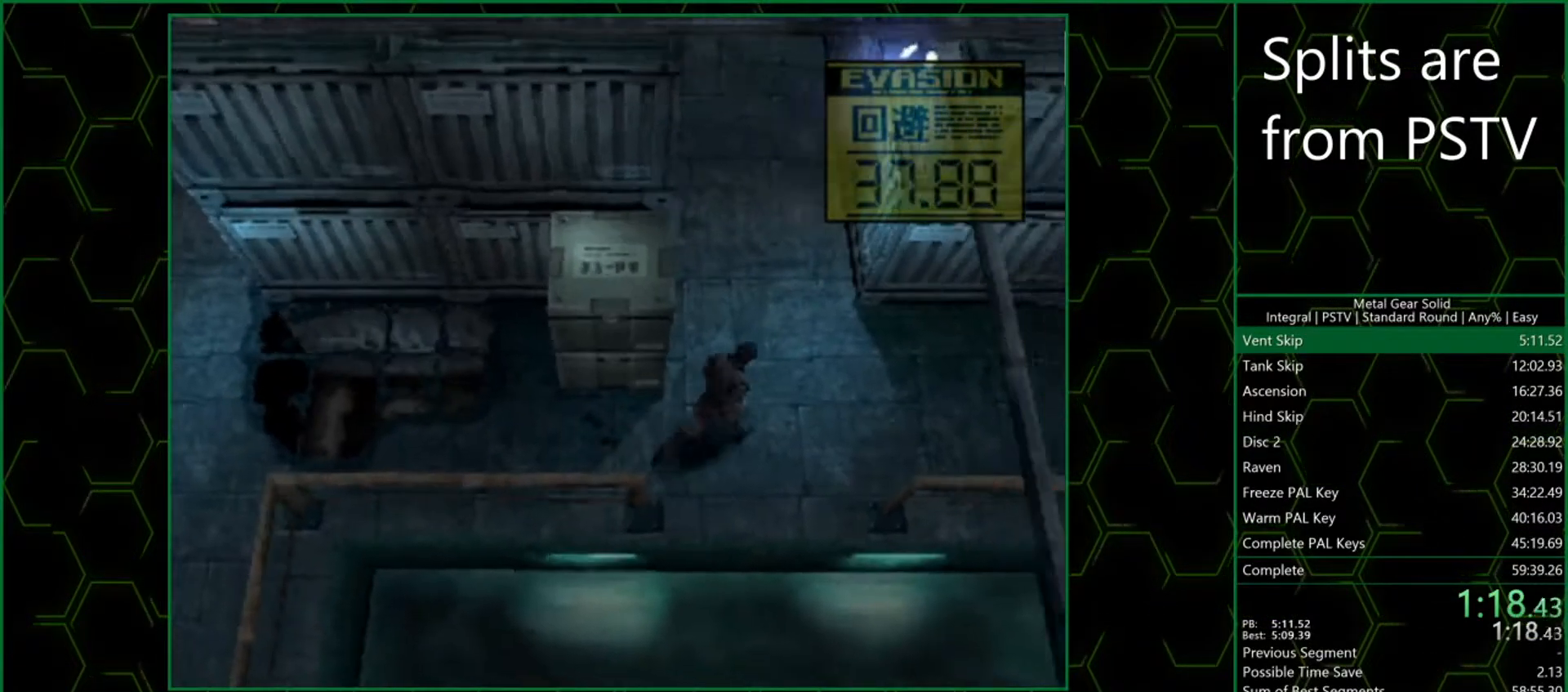
{"buttons": [], "left_stick": "center", "events": [[150, "left_stick", "center"]]}
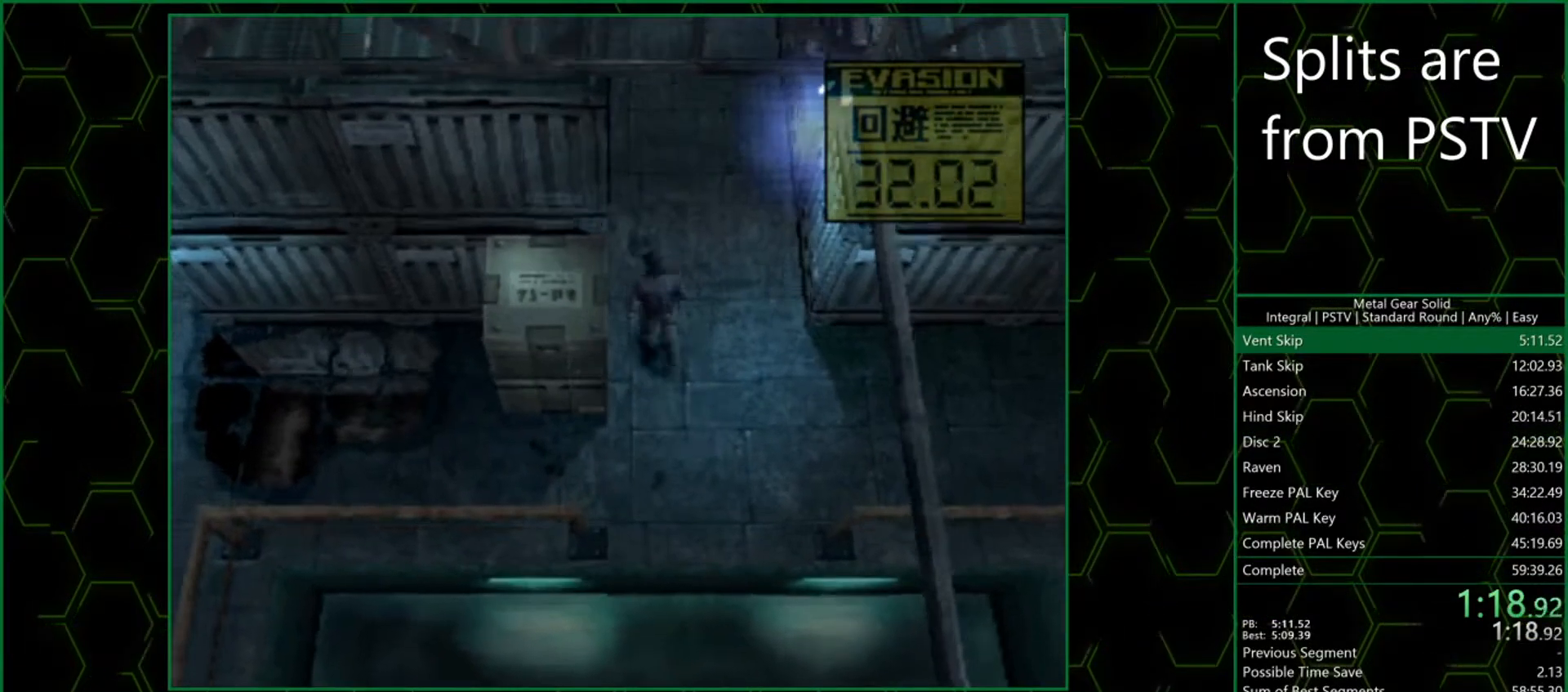
{"buttons": [], "left_stick": "center", "events": [[83, "DPAD_DOWN", "down"], [150, "DPAD_DOWN", "up"]]}
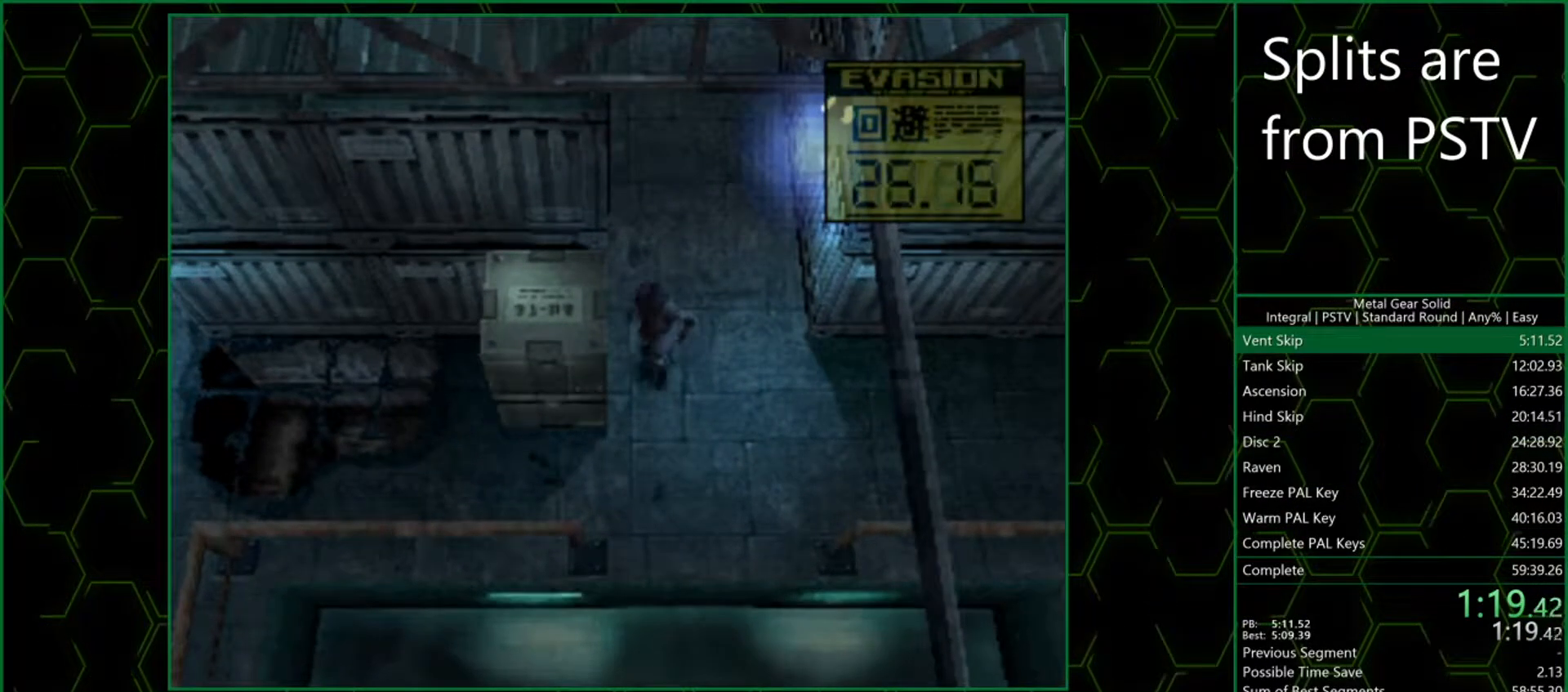
{"buttons": [], "left_stick": "center", "events": []}
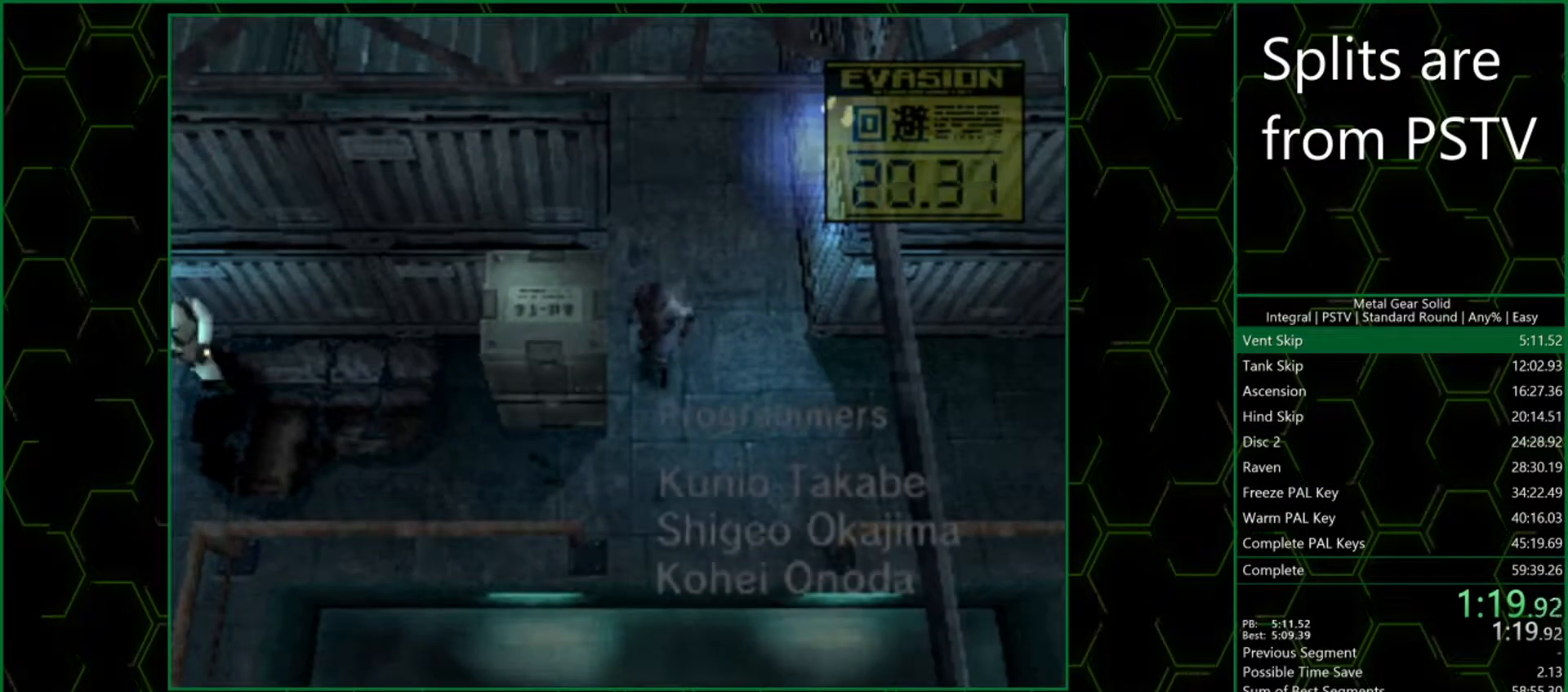
{"buttons": [], "left_stick": "center", "events": []}
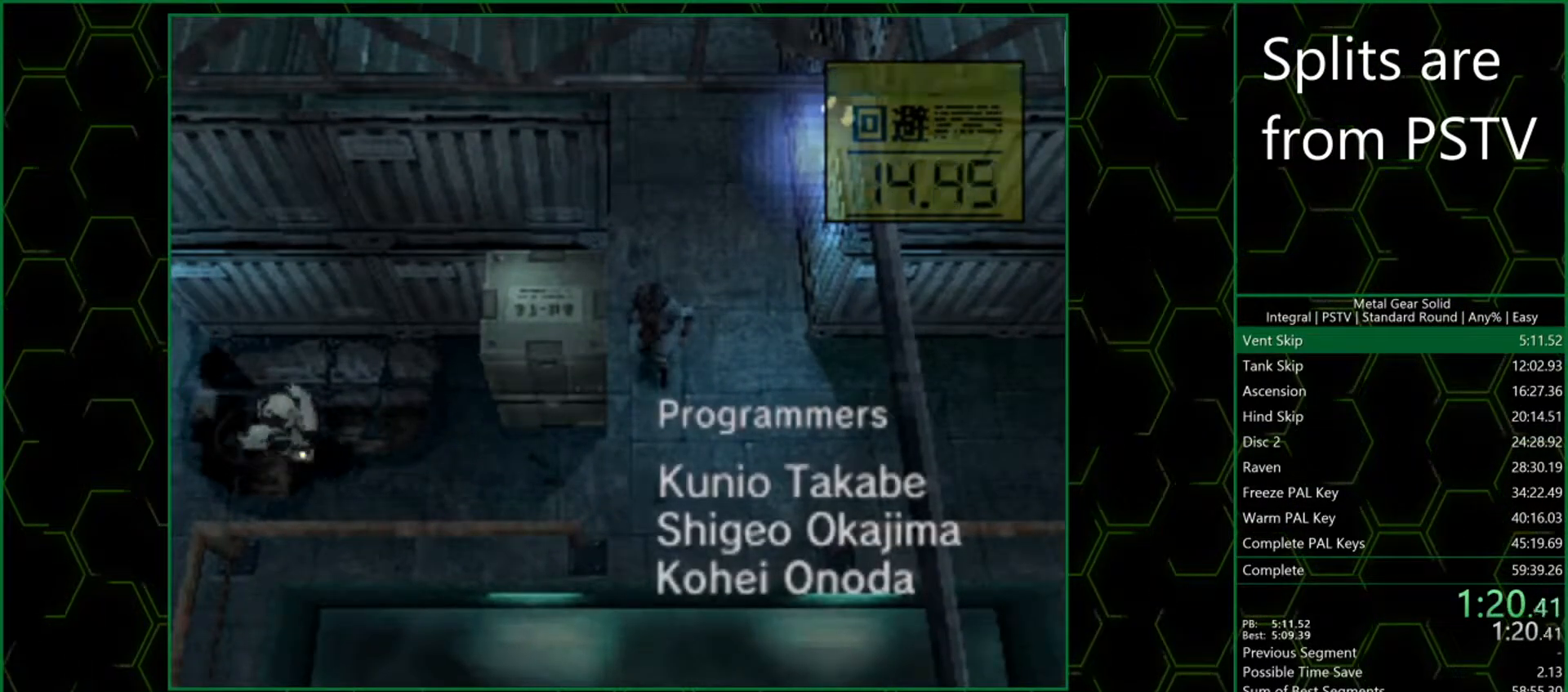
{"buttons": [], "left_stick": "center", "events": []}
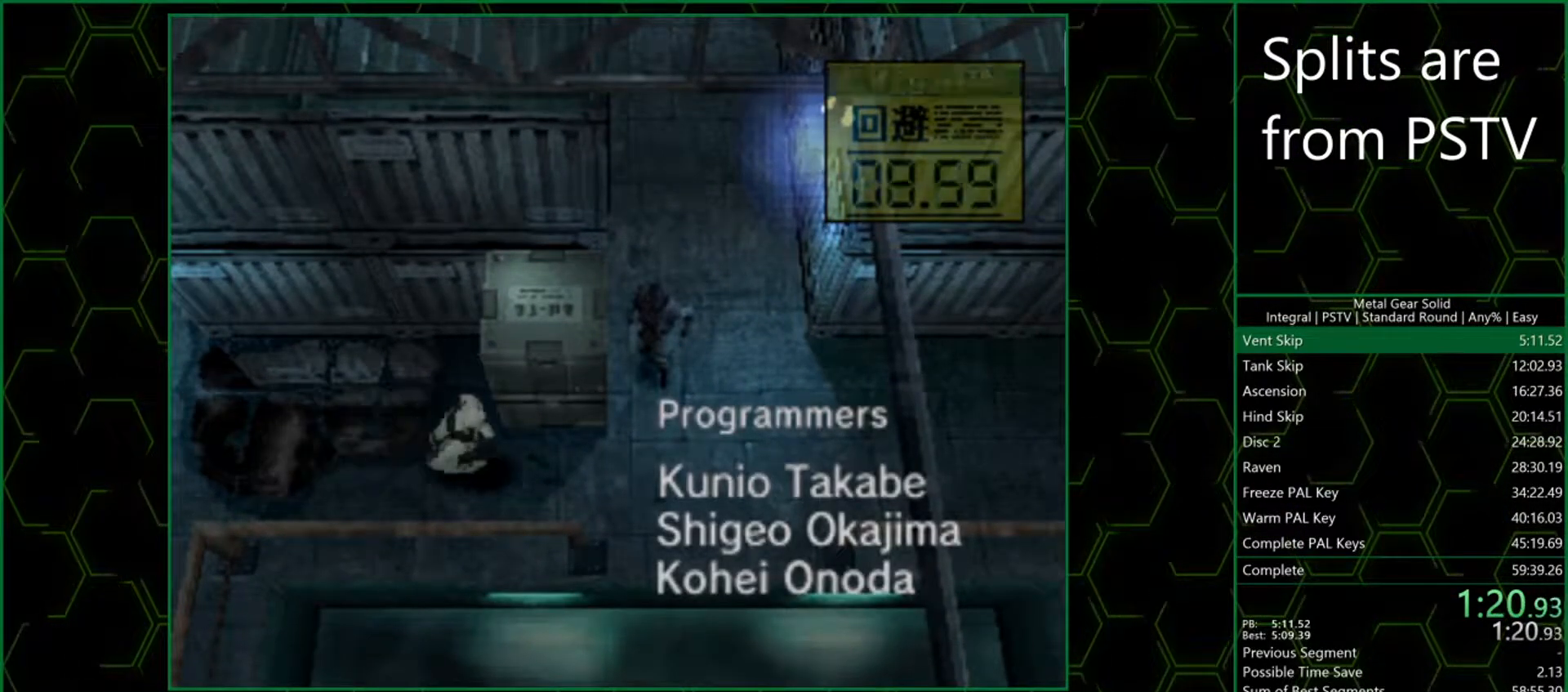
{"buttons": [], "left_stick": "left", "events": [[33, "left_stick", "down"], [367, "left_stick", "down-left"], [467, "left_stick", "left"]]}
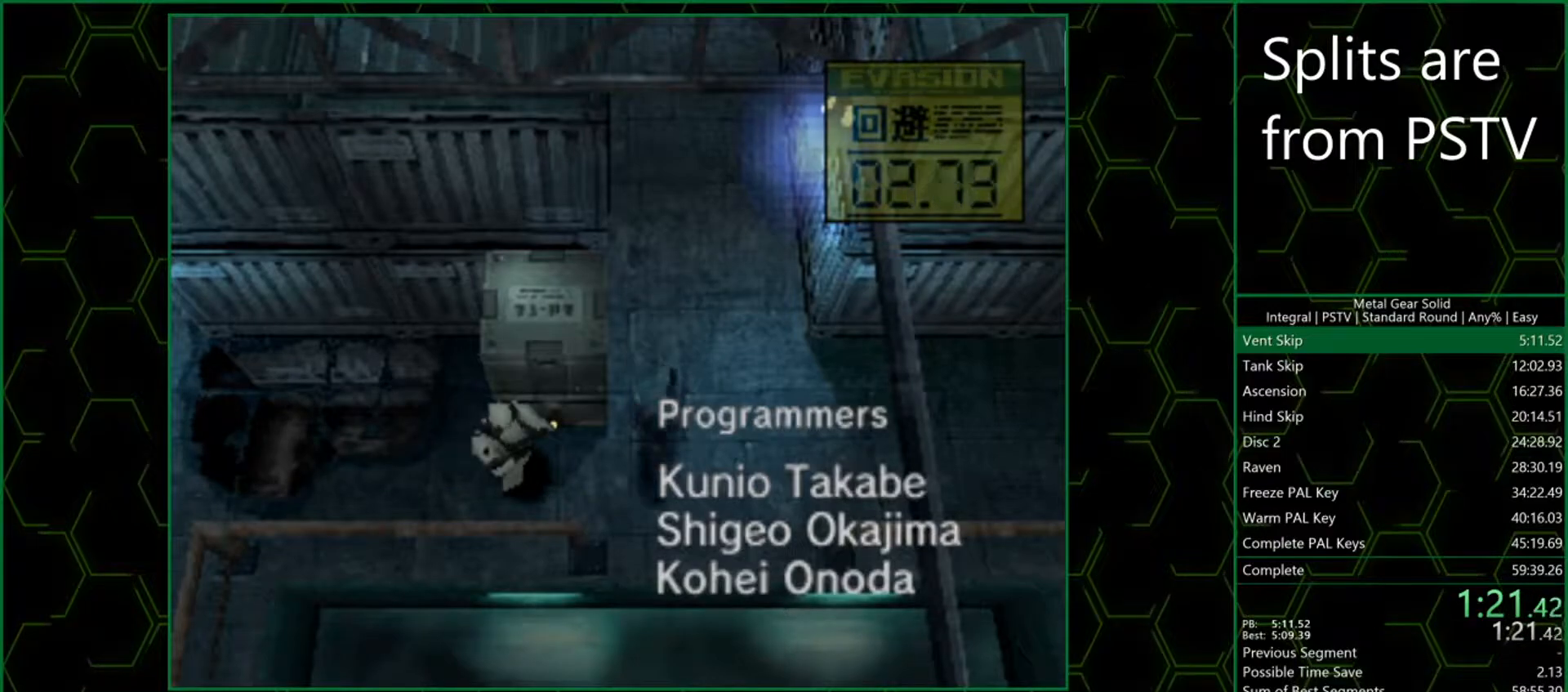
{"buttons": [], "left_stick": "up-left", "events": [[33, "left_stick", "up-left"], [133, "SQUARE", "down"], [200, "SQUARE", "up"], [267, "SQUARE", "down"], [300, "SQUARE", "up"], [350, "SQUARE", "down"], [383, "SQUARE", "up"], [450, "SQUARE", "down"], [483, "SQUARE", "up"]]}
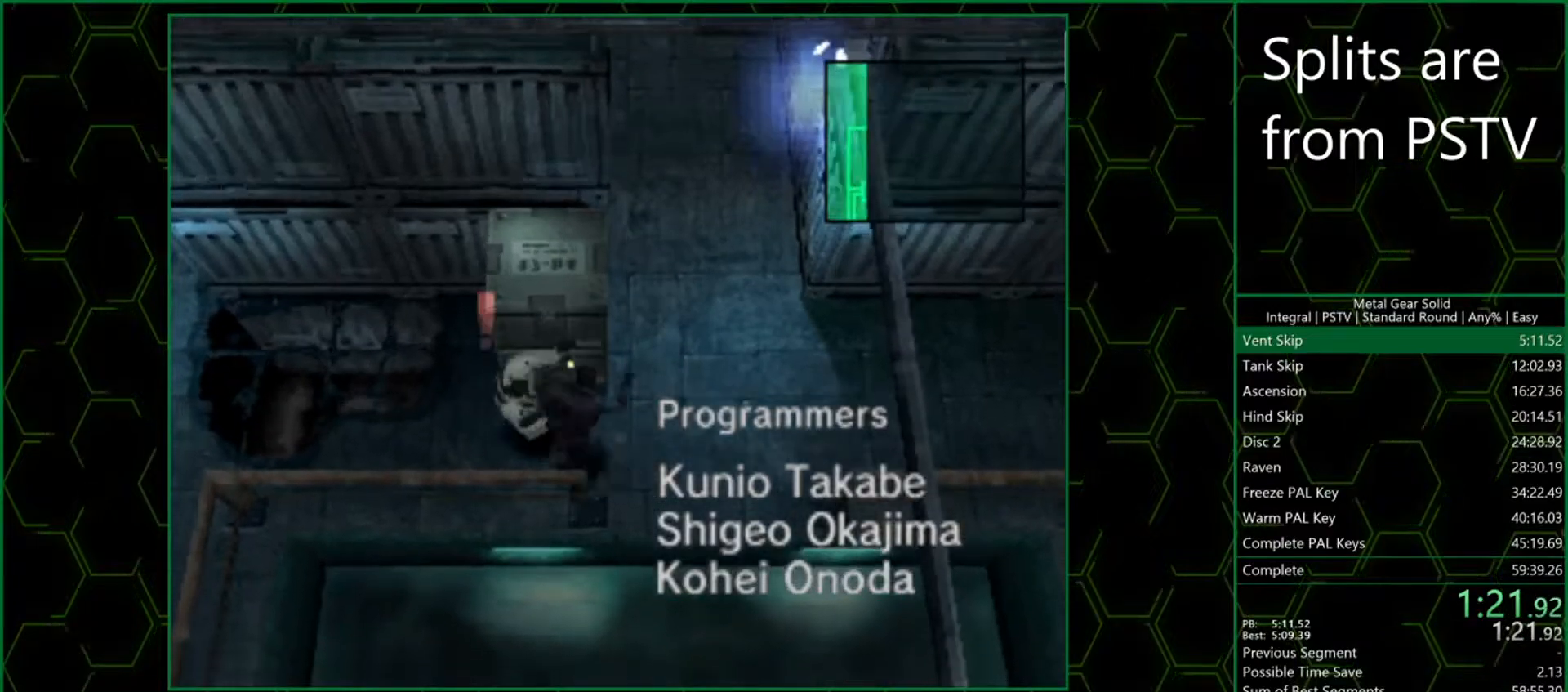
{"buttons": [], "left_stick": "up-left", "events": [[33, "SQUARE", "down"], [83, "SQUARE", "up"]]}
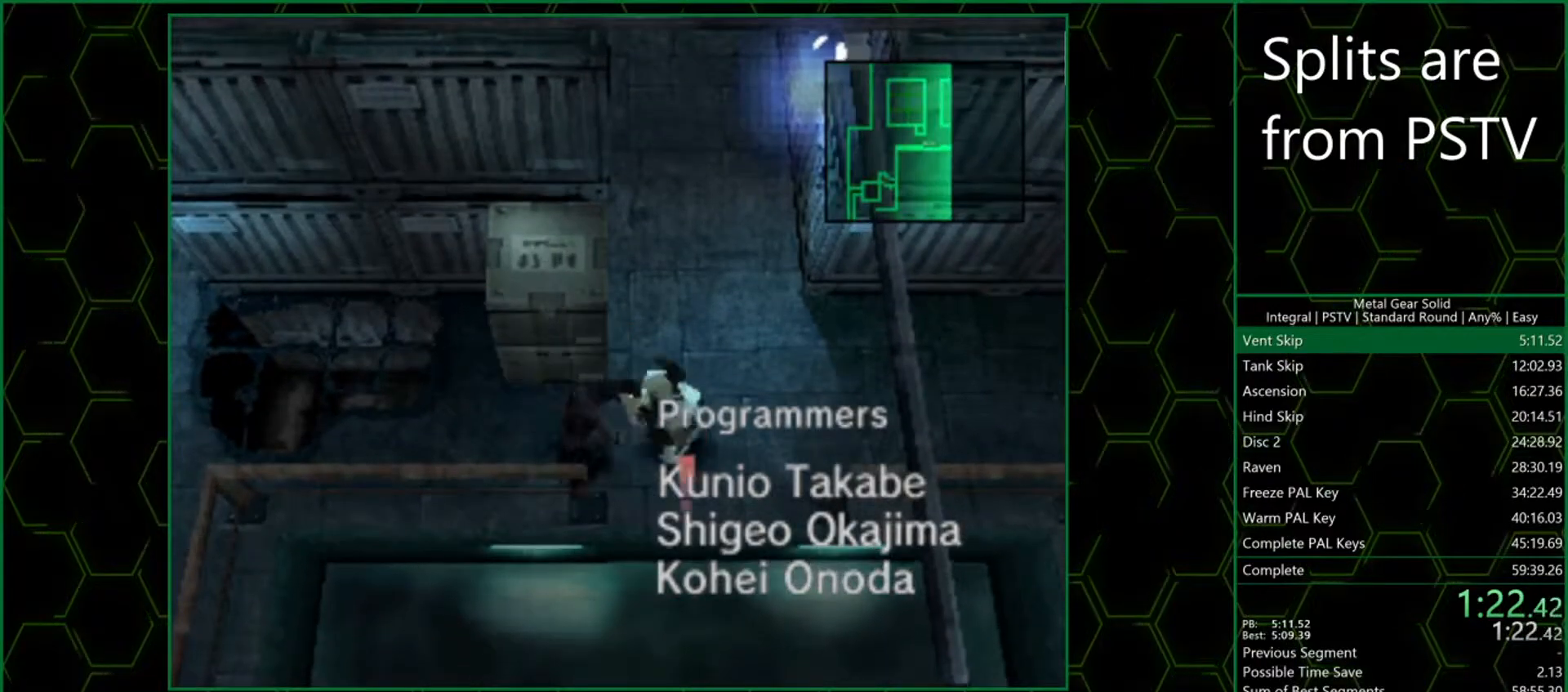
{"buttons": [], "left_stick": "up-left", "events": []}
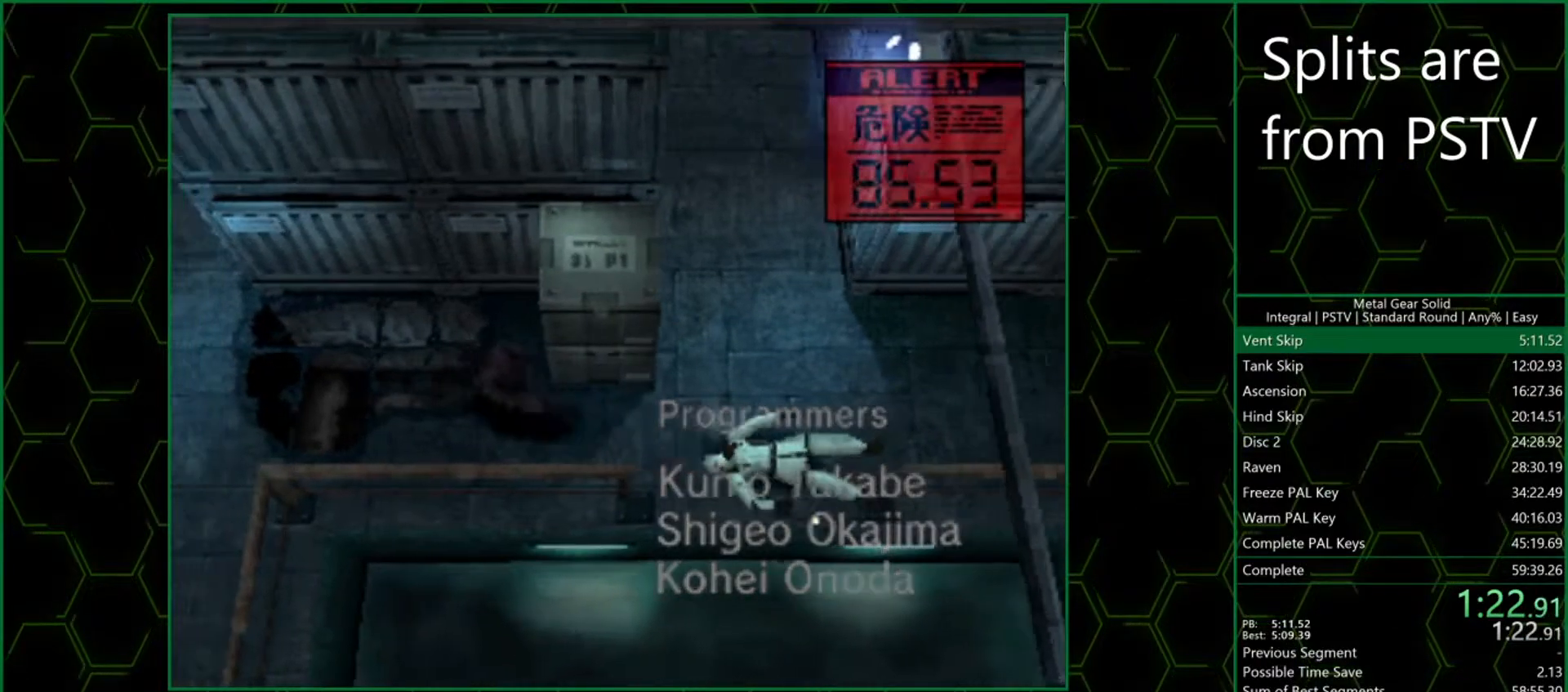
{"buttons": [], "left_stick": "left", "events": [[367, "left_stick", "left"]]}
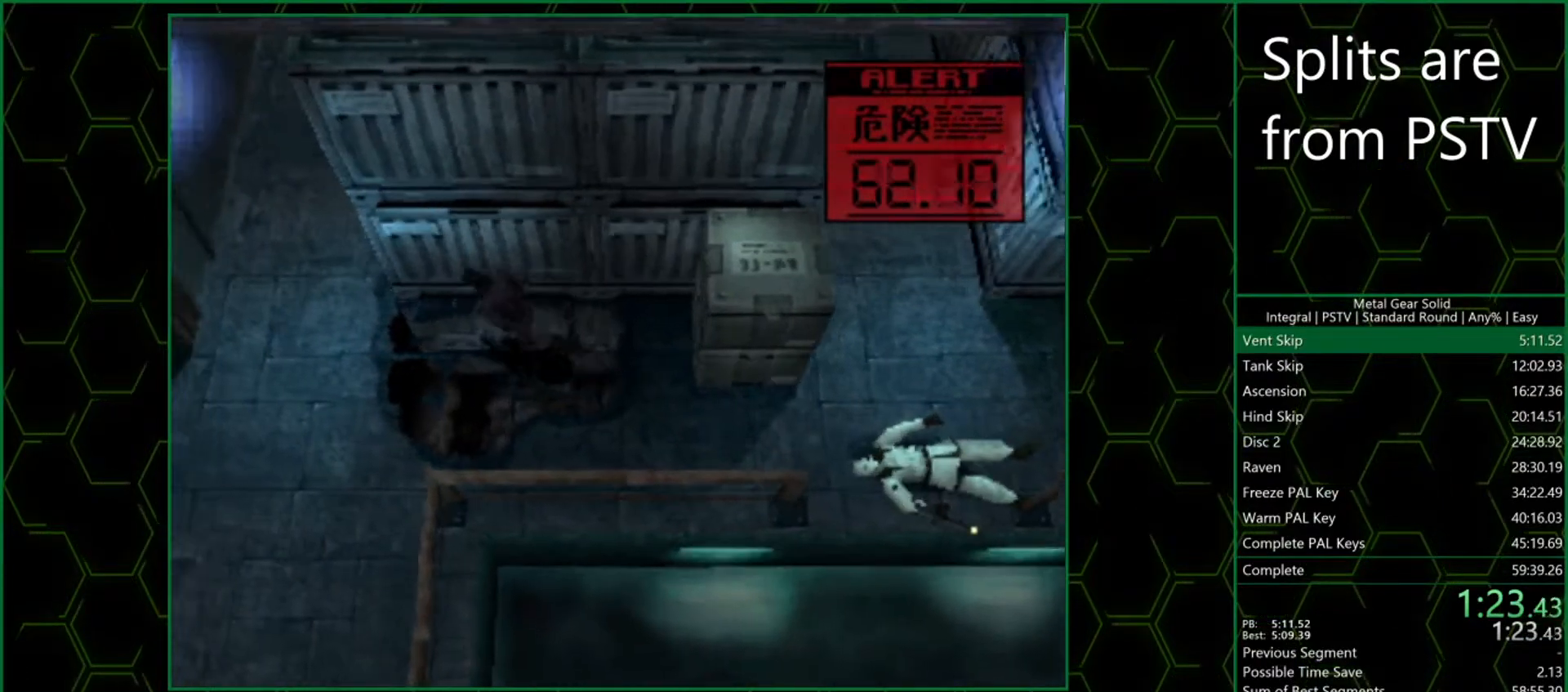
{"buttons": [], "left_stick": "up-right", "events": [[300, "left_stick", "up-left"], [483, "left_stick", "up-right"]]}
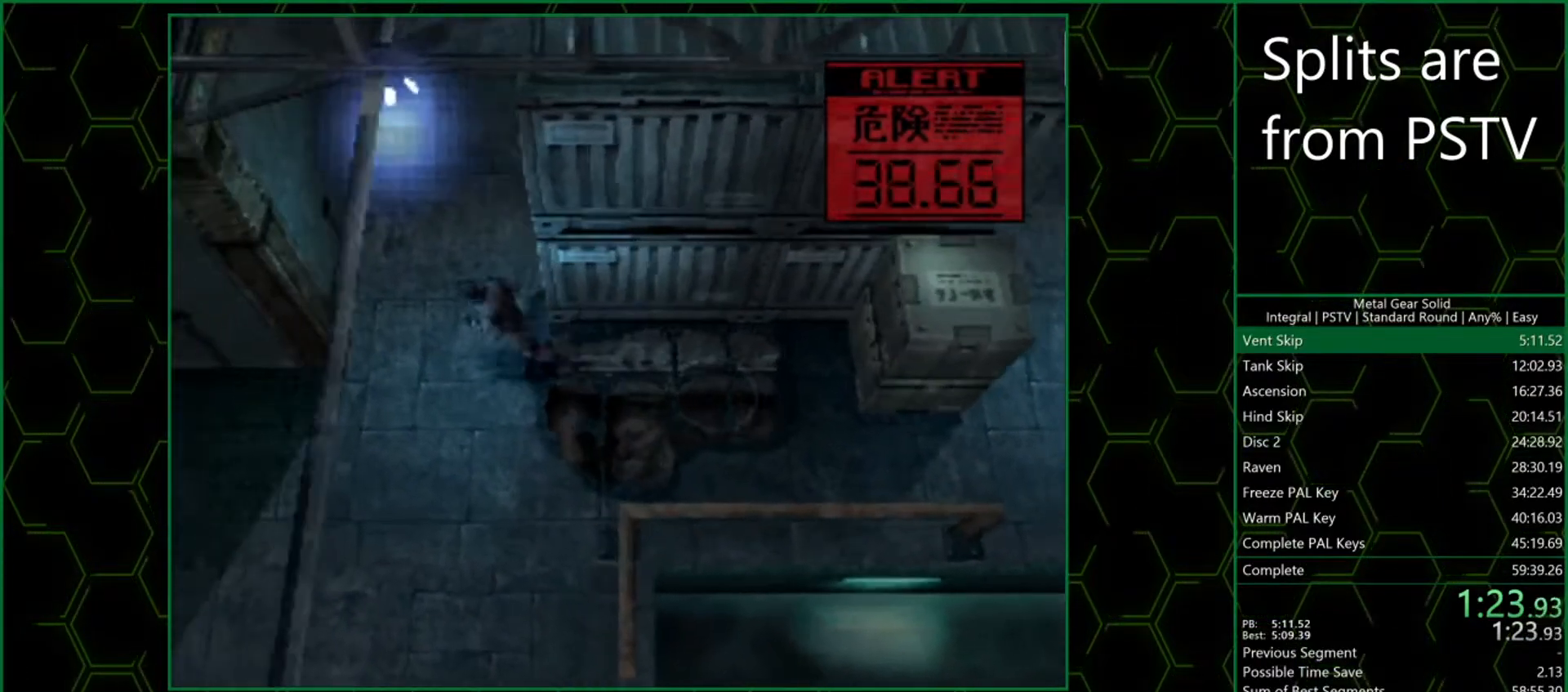
{"buttons": [], "left_stick": "up-right", "events": []}
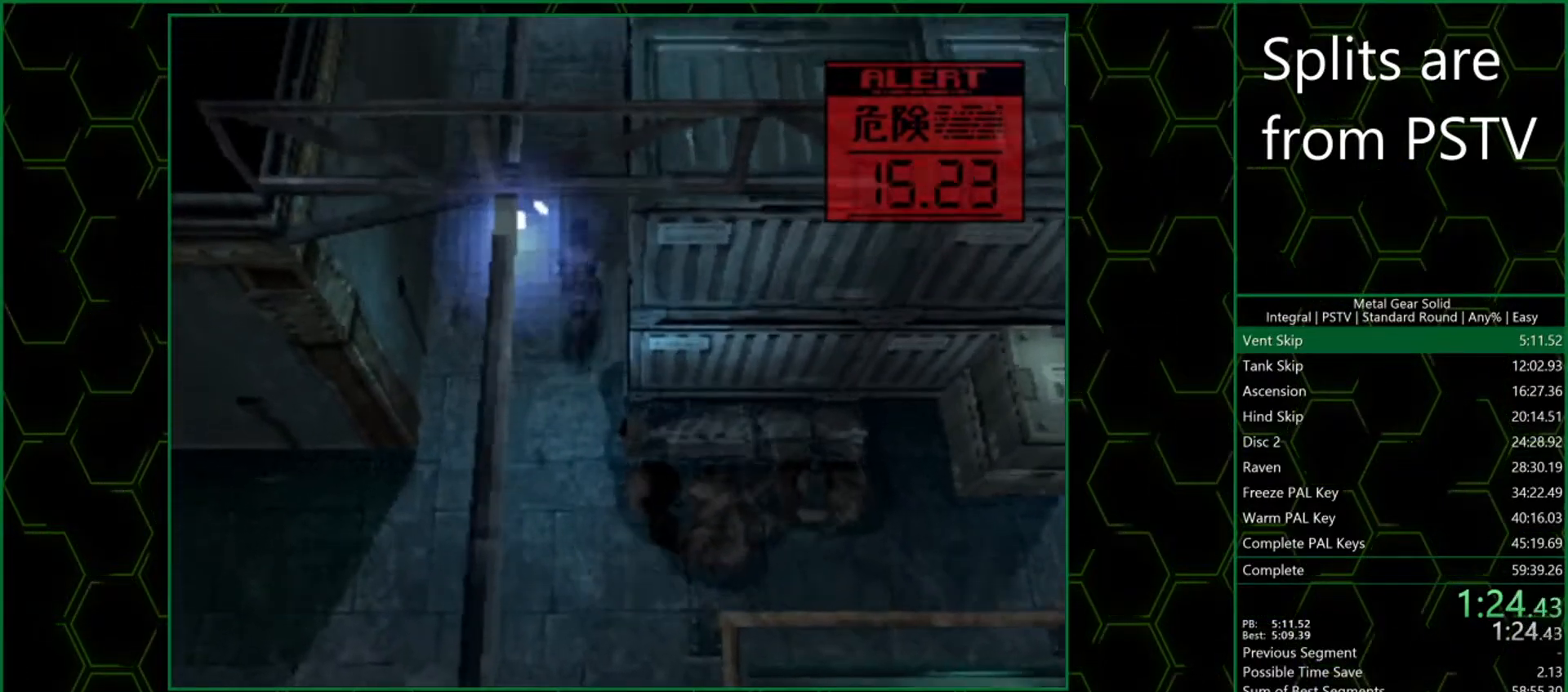
{"buttons": [], "left_stick": "up-right", "events": []}
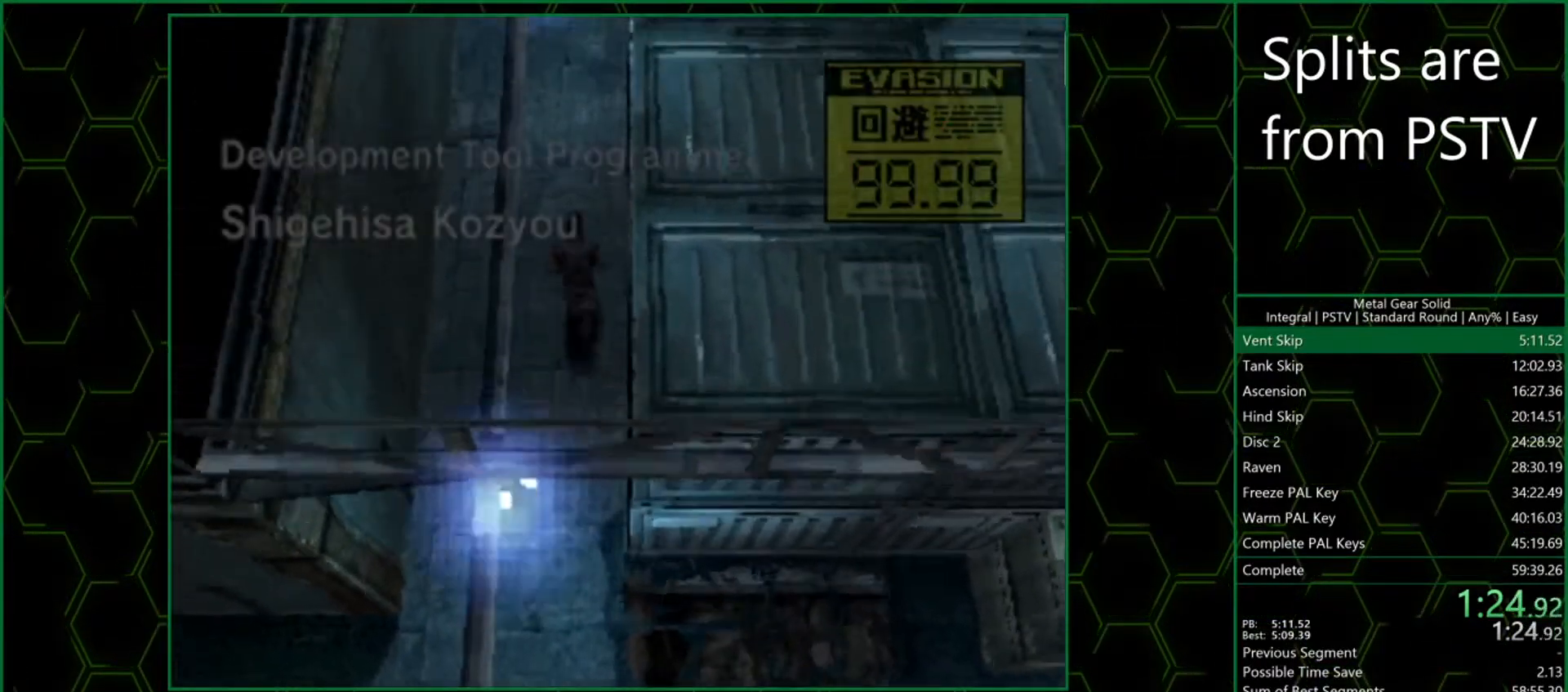
{"buttons": [], "left_stick": "right", "events": [[233, "left_stick", "right"]]}
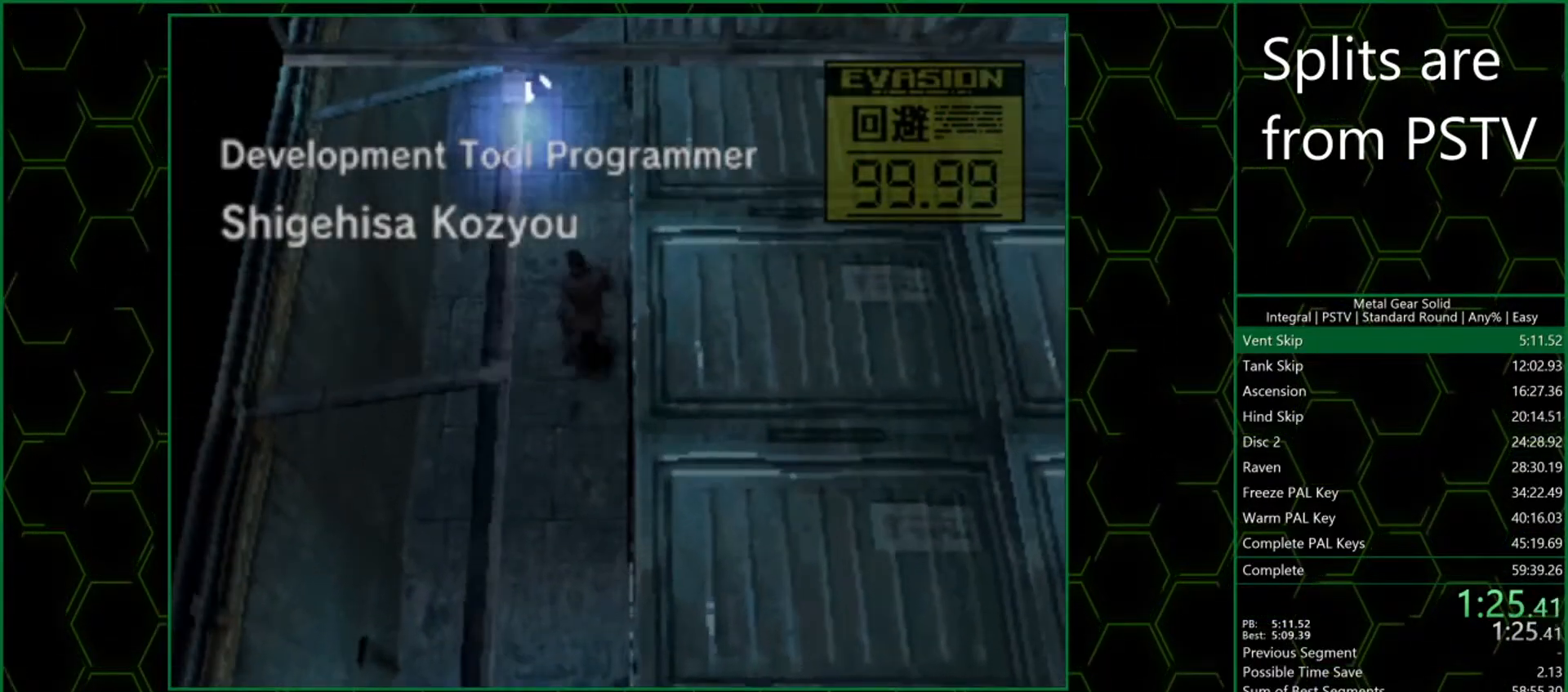
{"buttons": [], "left_stick": "up", "events": [[33, "CIRCLE", "down"], [67, "CIRCLE", "up"], [117, "CIRCLE", "down"], [167, "CIRCLE", "up"], [217, "CIRCLE", "down"], [267, "CIRCLE", "up"], [300, "CIRCLE", "down"], [350, "CIRCLE", "up"], [417, "left_stick", "up"]]}
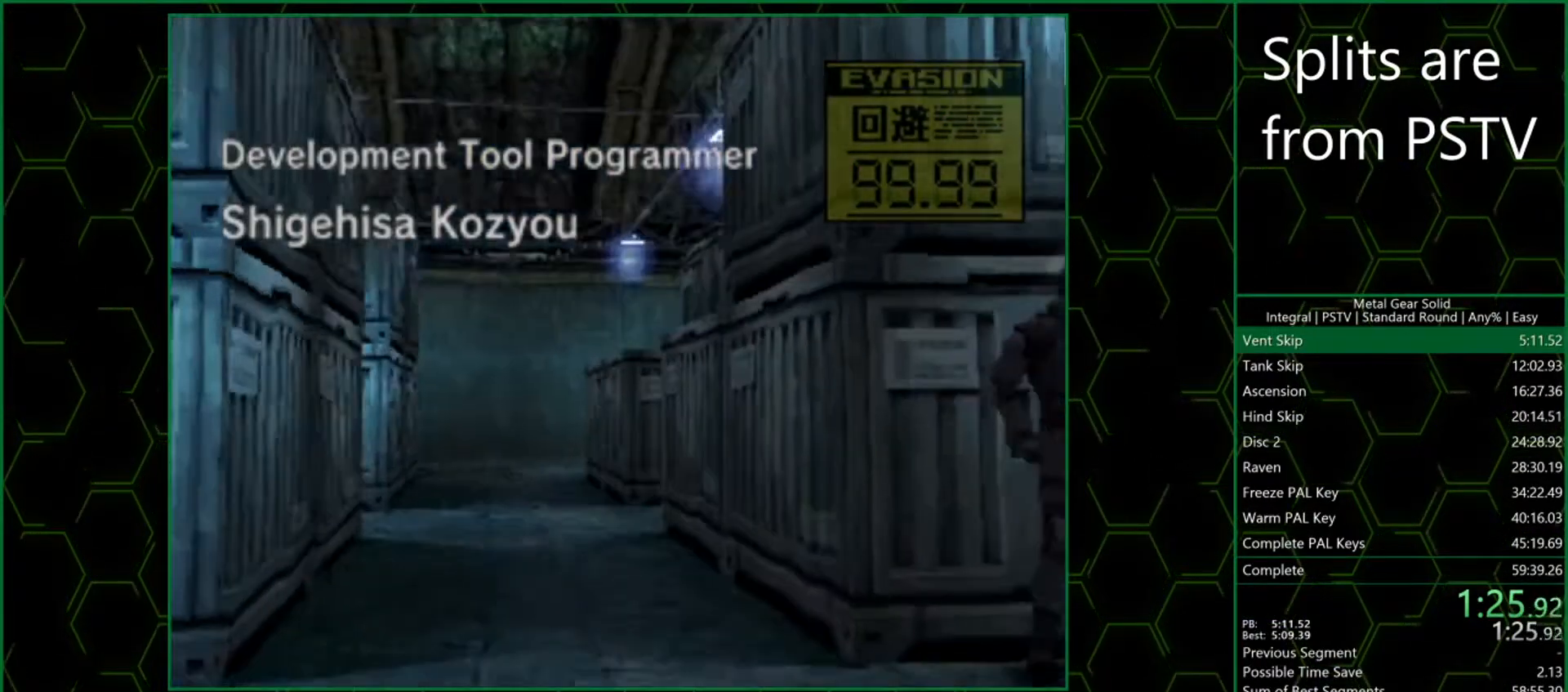
{"buttons": [], "left_stick": "up-right", "events": [[167, "left_stick", "up-right"]]}
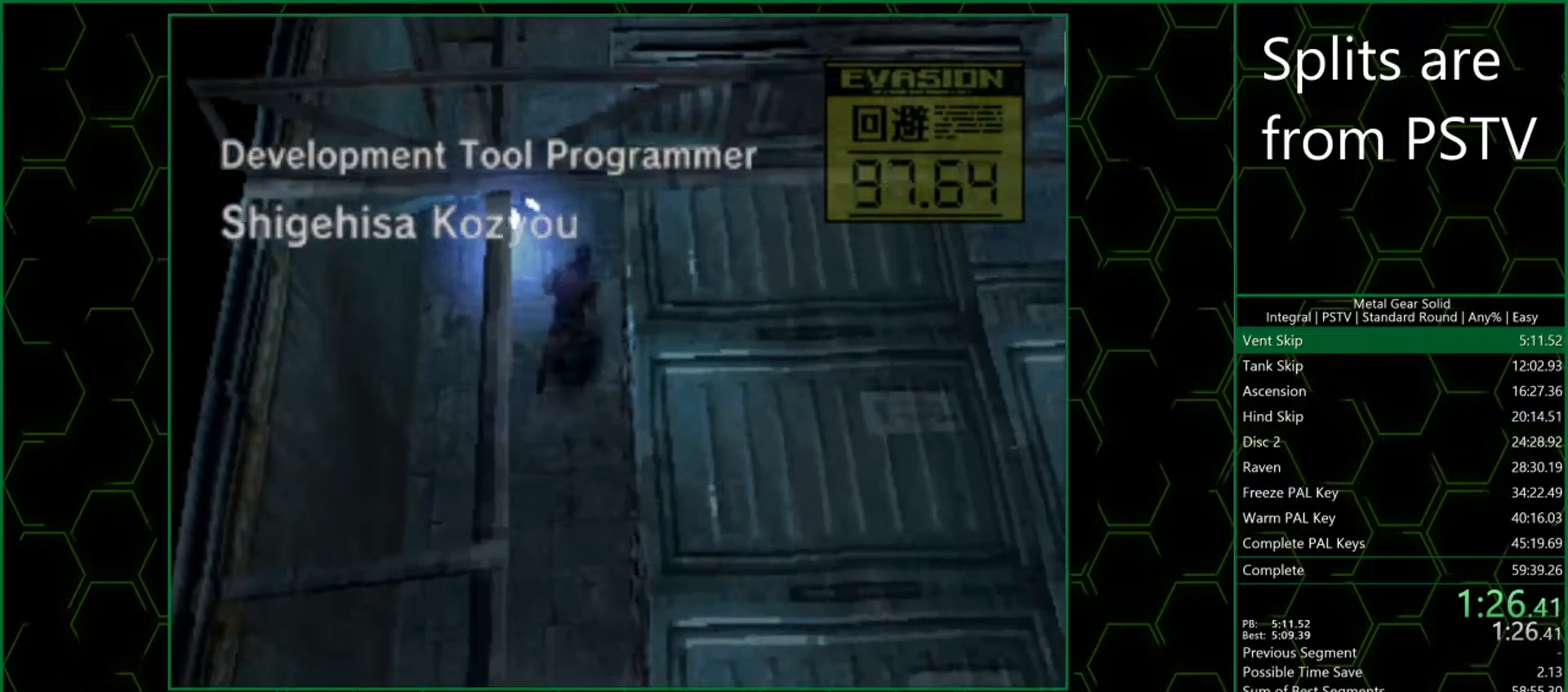
{"buttons": [], "left_stick": "center", "events": [[150, "left_stick", "down-right"], [383, "left_stick", "center"]]}
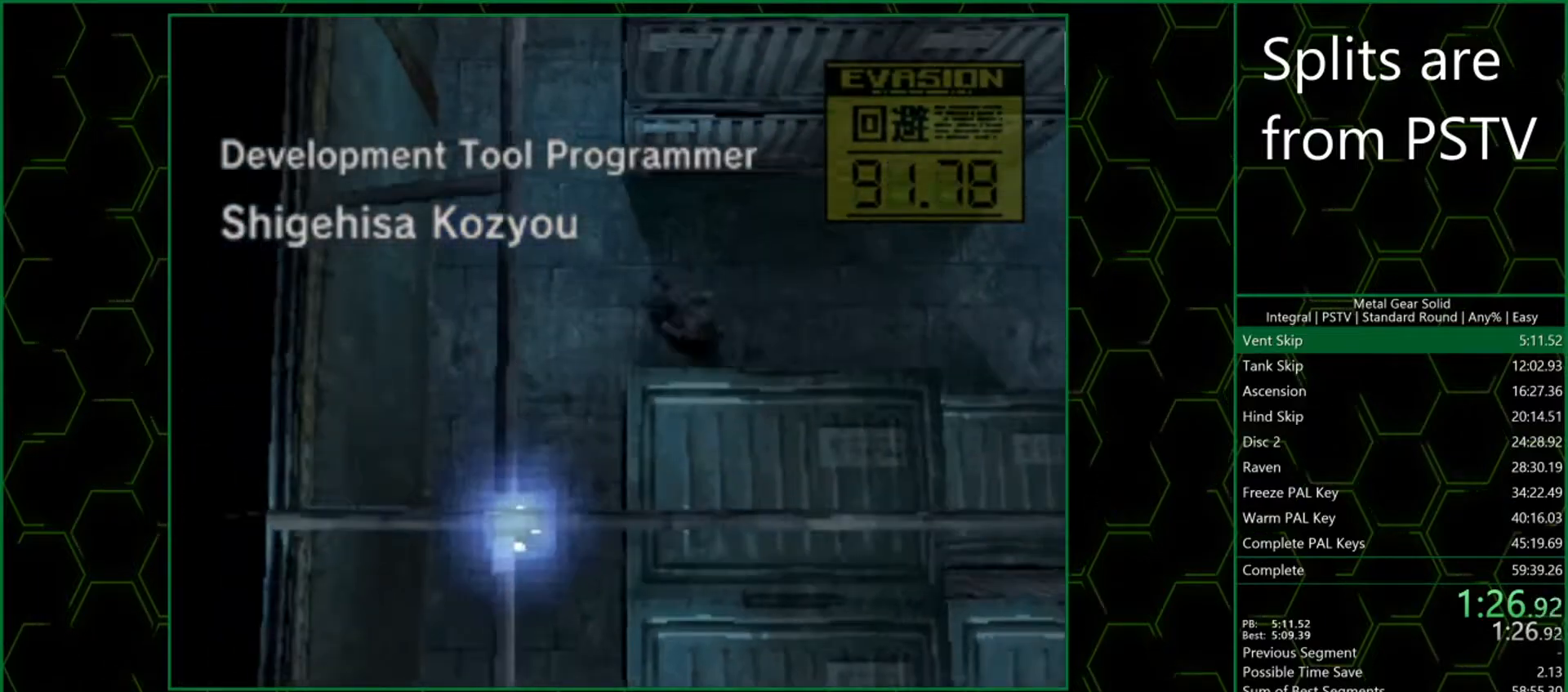
{"buttons": [], "left_stick": "center", "events": [[300, "DPAD_LEFT", "down"], [350, "DPAD_LEFT", "up"]]}